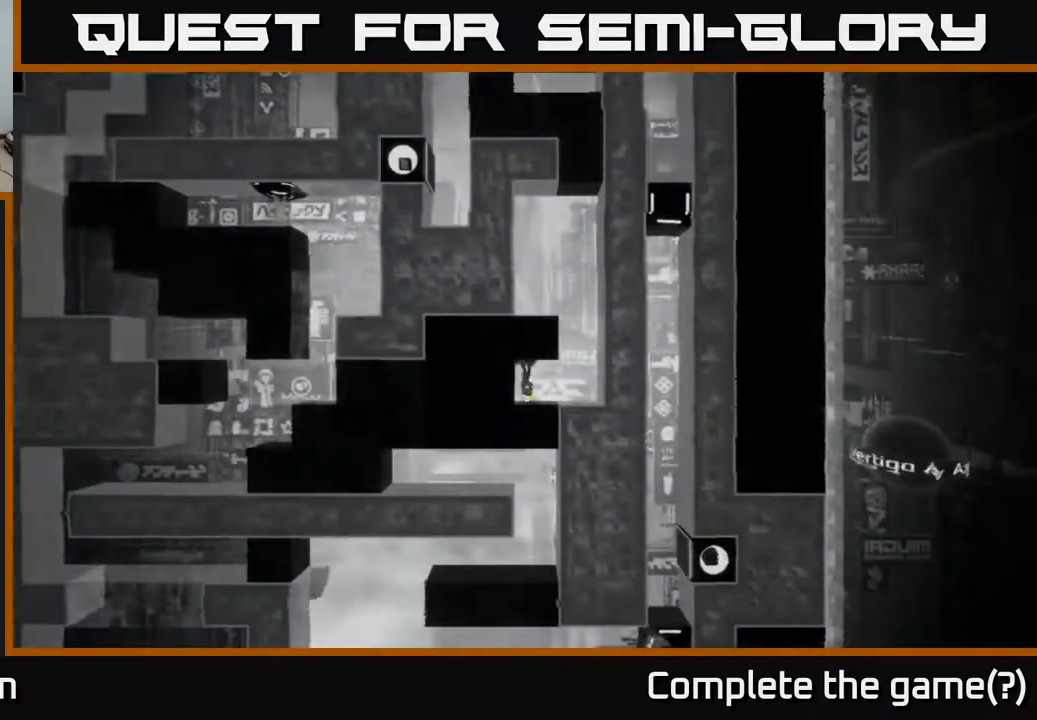
Gameplay with a controller (Xbox layout); each line is a JSON object with the inputs held at the frame after it. "events" lists button and stick changes between this image and that frame as [ms after this image, input, new state], when the widget could be followed in between.
{"buttons": [], "left_stick": "left", "right_stick": "center", "events": [[500, "left_stick", "left"]]}
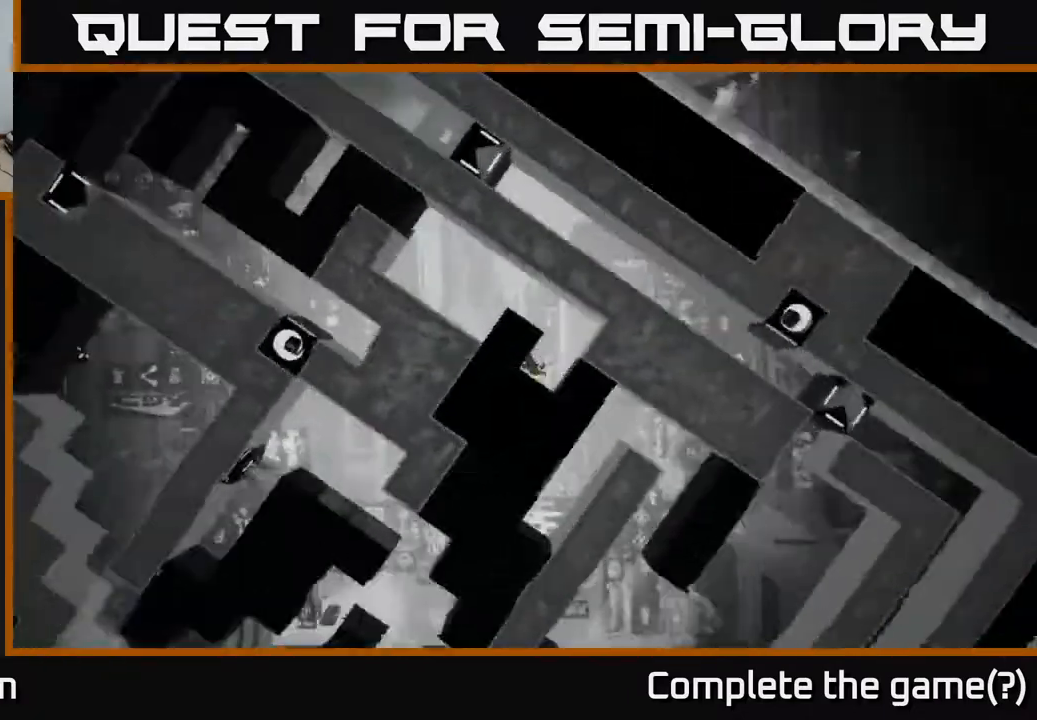
{"buttons": [], "left_stick": "left", "right_stick": "down-left", "events": [[267, "right_stick", "down-left"]]}
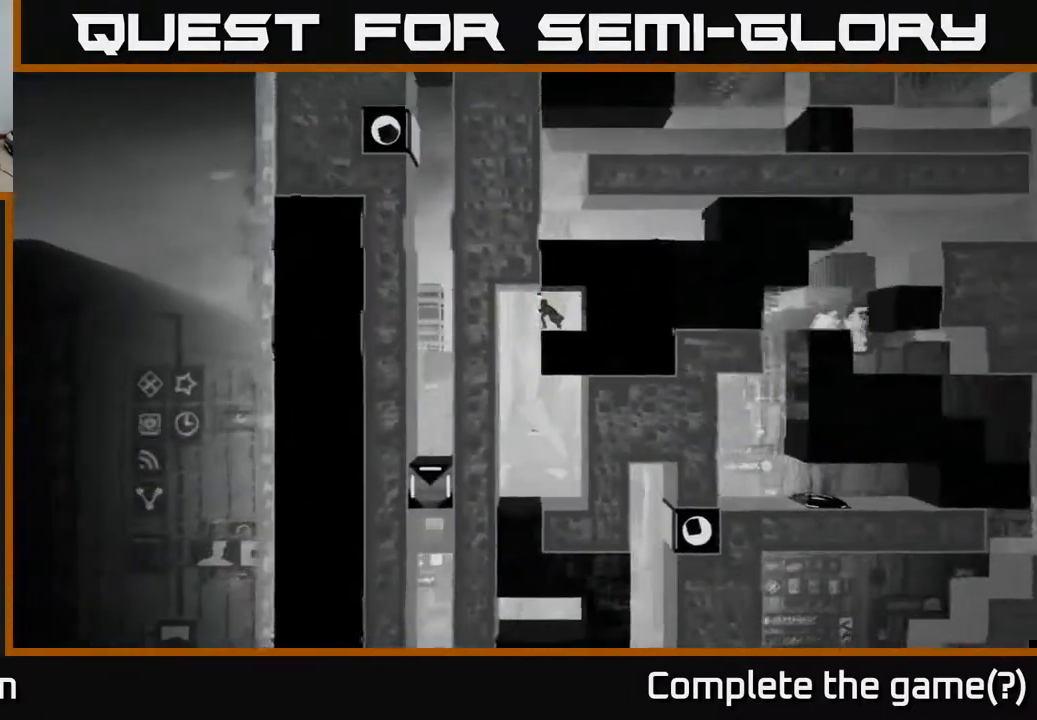
{"buttons": [], "left_stick": "center", "right_stick": "center", "events": [[250, "right_stick", "down"], [383, "left_stick", "center"], [467, "right_stick", "center"]]}
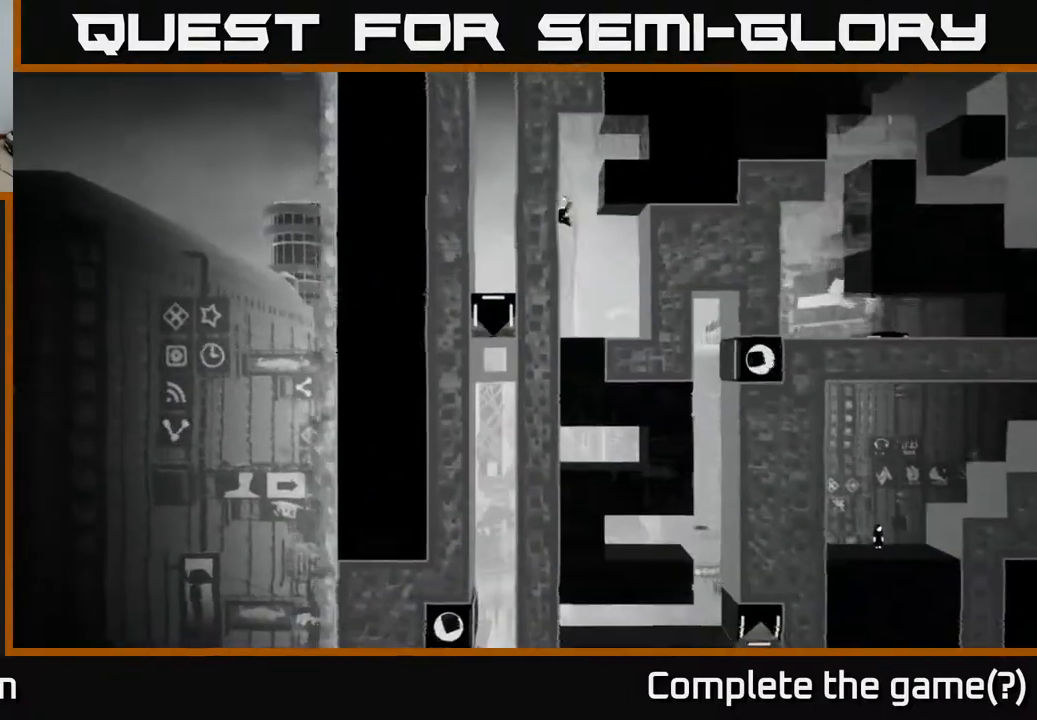
{"buttons": ["B"], "left_stick": "center", "right_stick": "center", "events": [[367, "B", "down"]]}
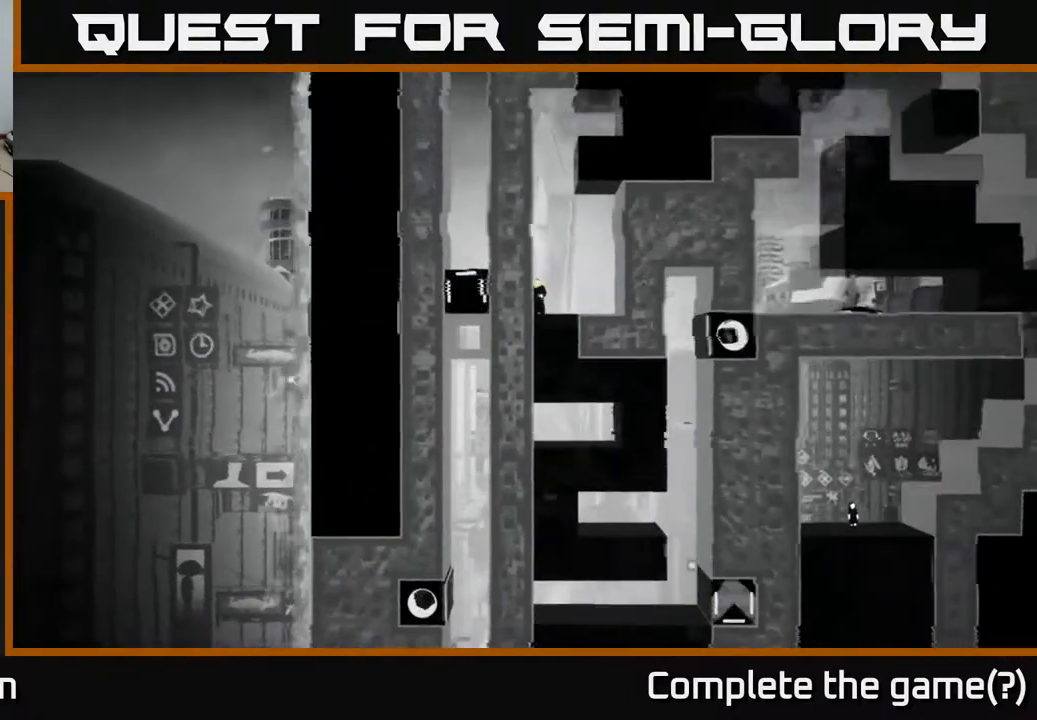
{"buttons": [], "left_stick": "center", "right_stick": "center", "events": [[50, "B", "up"]]}
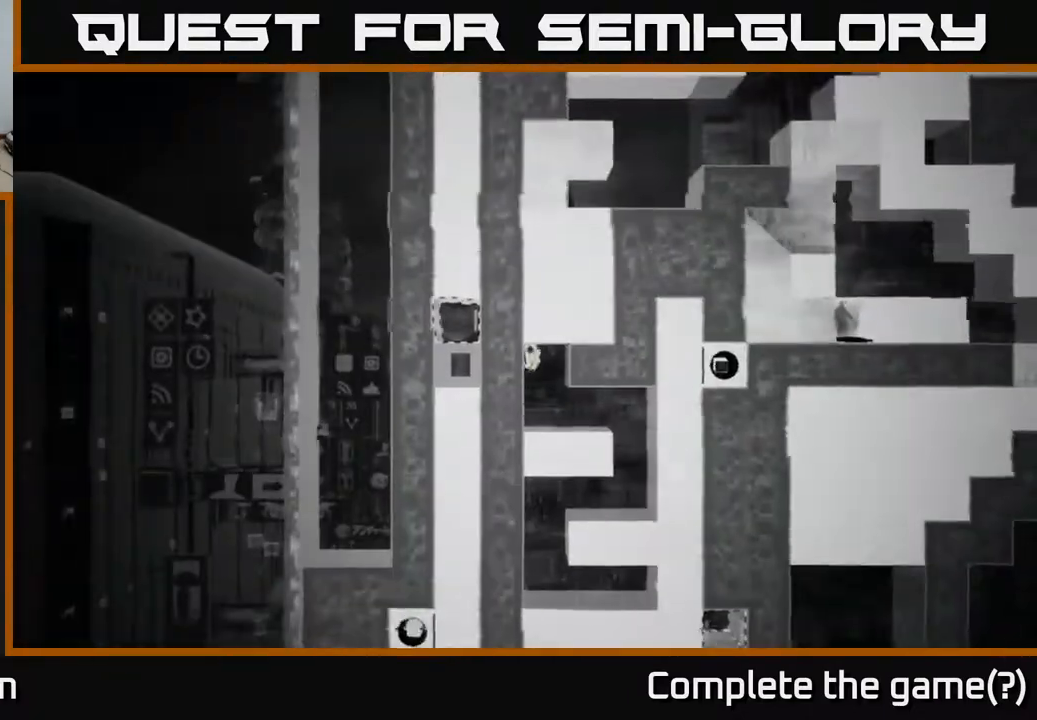
{"buttons": [], "left_stick": "right", "right_stick": "center", "events": [[483, "left_stick", "right"]]}
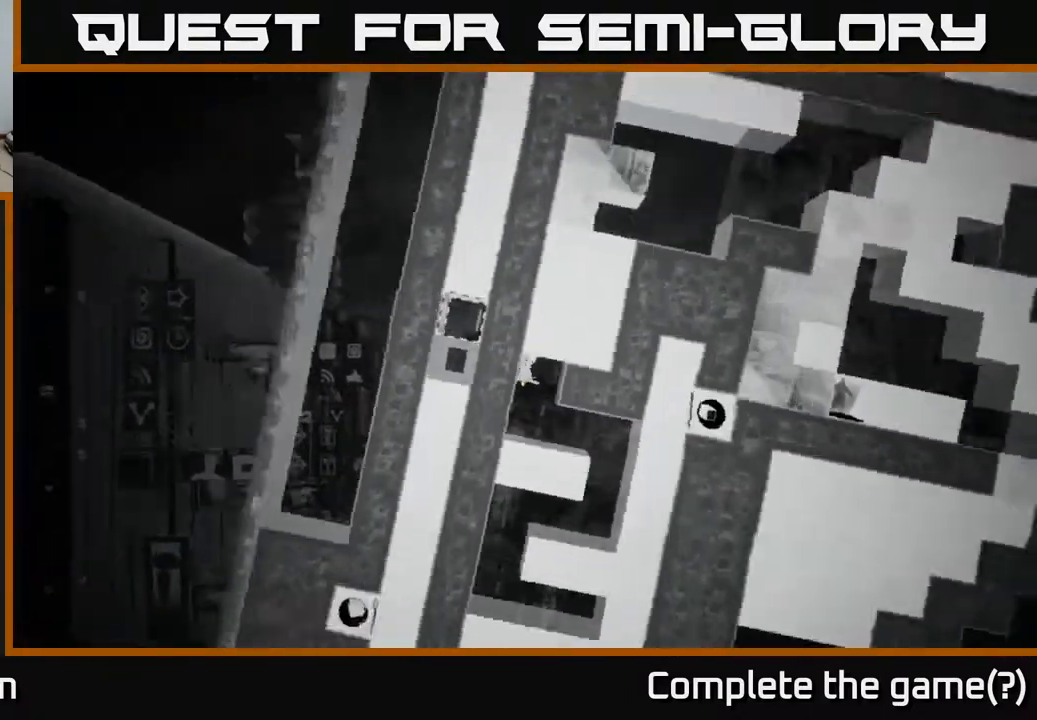
{"buttons": [], "left_stick": "left", "right_stick": "center", "events": [[317, "left_stick", "left"]]}
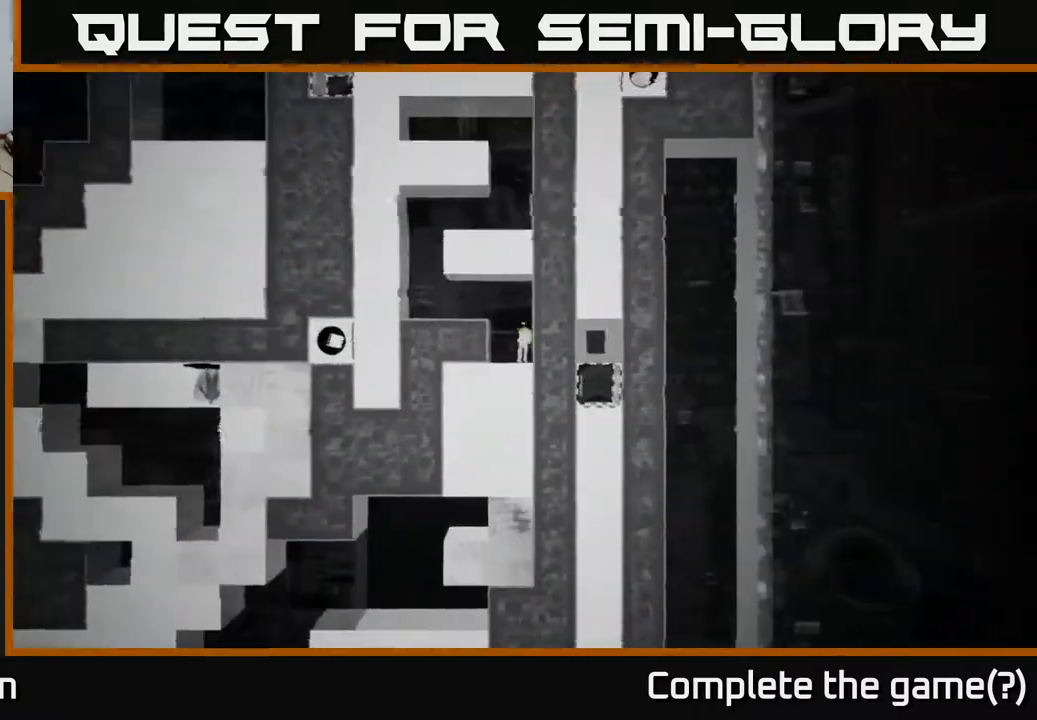
{"buttons": [], "left_stick": "left", "right_stick": "center", "events": [[100, "A", "down"], [267, "A", "up"]]}
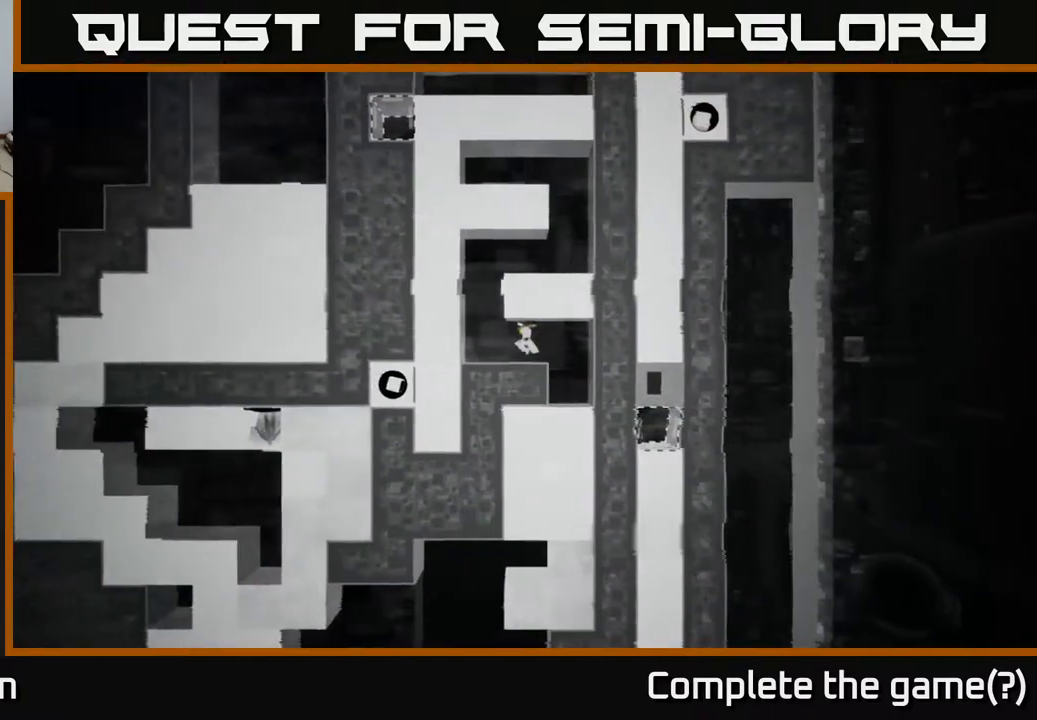
{"buttons": ["A"], "left_stick": "right", "right_stick": "center", "events": [[217, "A", "down"], [283, "left_stick", "center"], [350, "left_stick", "right"]]}
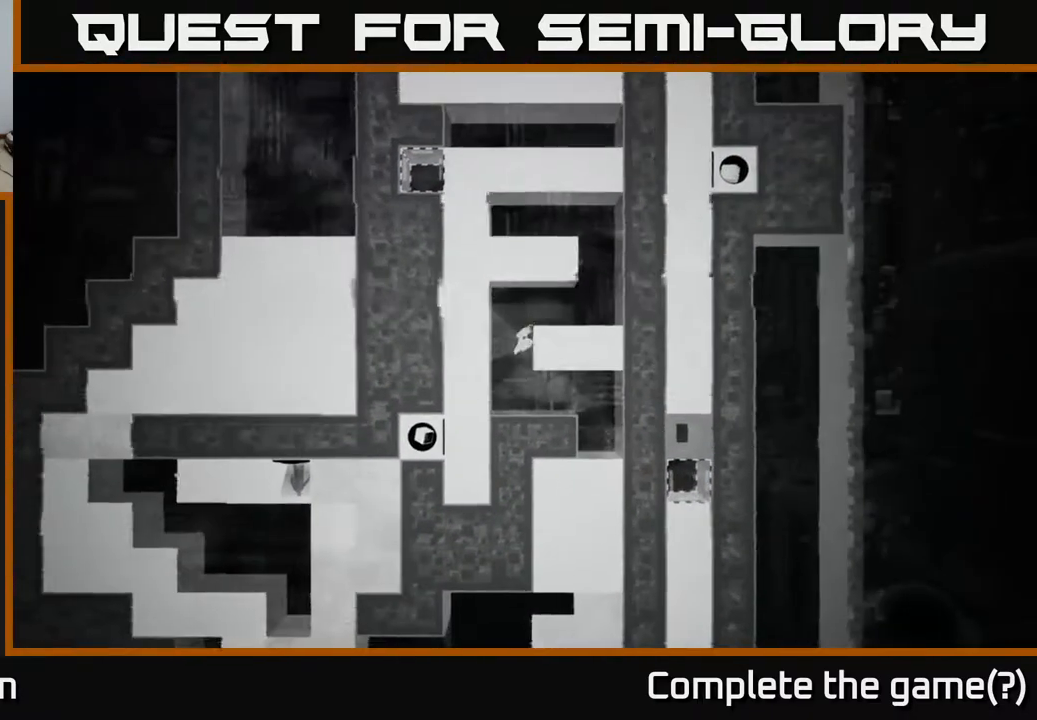
{"buttons": [], "left_stick": "right", "right_stick": "center", "events": [[33, "A", "up"], [167, "A", "down"], [283, "A", "up"], [350, "A", "down"], [500, "A", "up"]]}
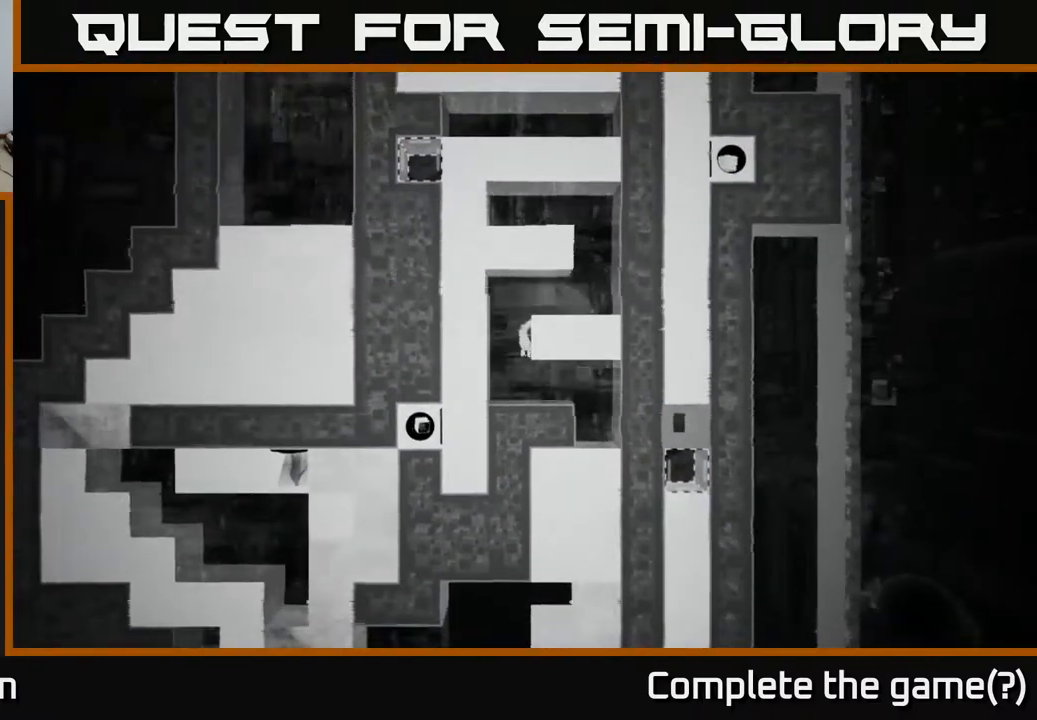
{"buttons": [], "left_stick": "right", "right_stick": "center", "events": [[100, "A", "down"], [233, "A", "up"]]}
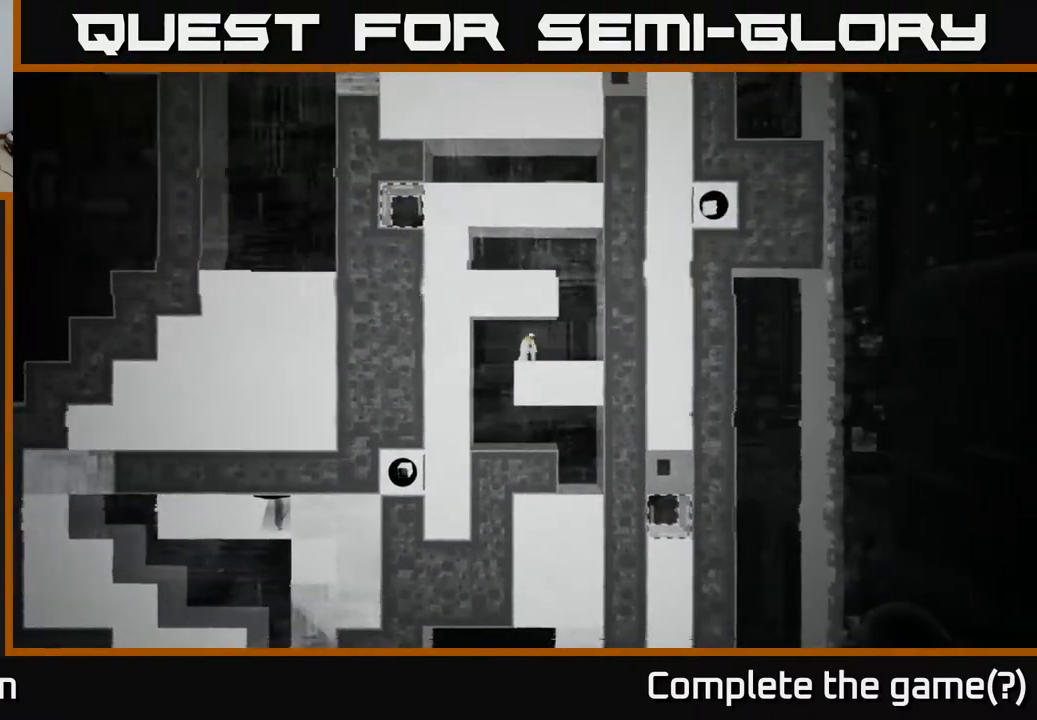
{"buttons": [], "left_stick": "right", "right_stick": "center", "events": []}
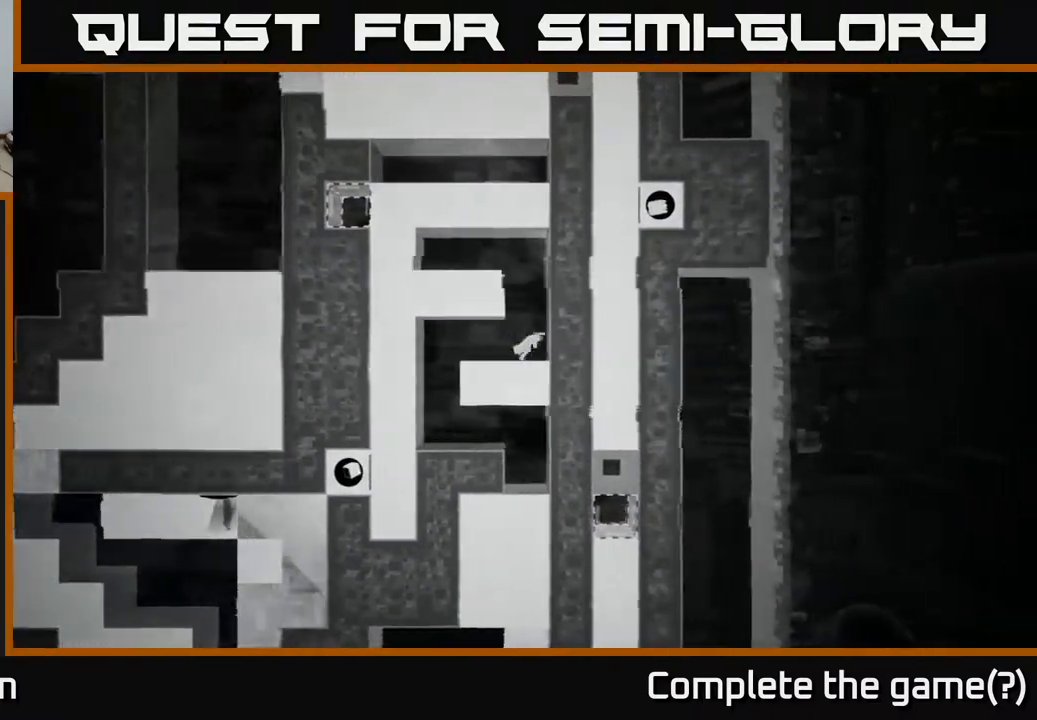
{"buttons": ["A"], "left_stick": "left", "right_stick": "center", "events": [[33, "A", "down"], [133, "left_stick", "up-left"], [183, "left_stick", "left"], [350, "A", "up"], [450, "A", "down"]]}
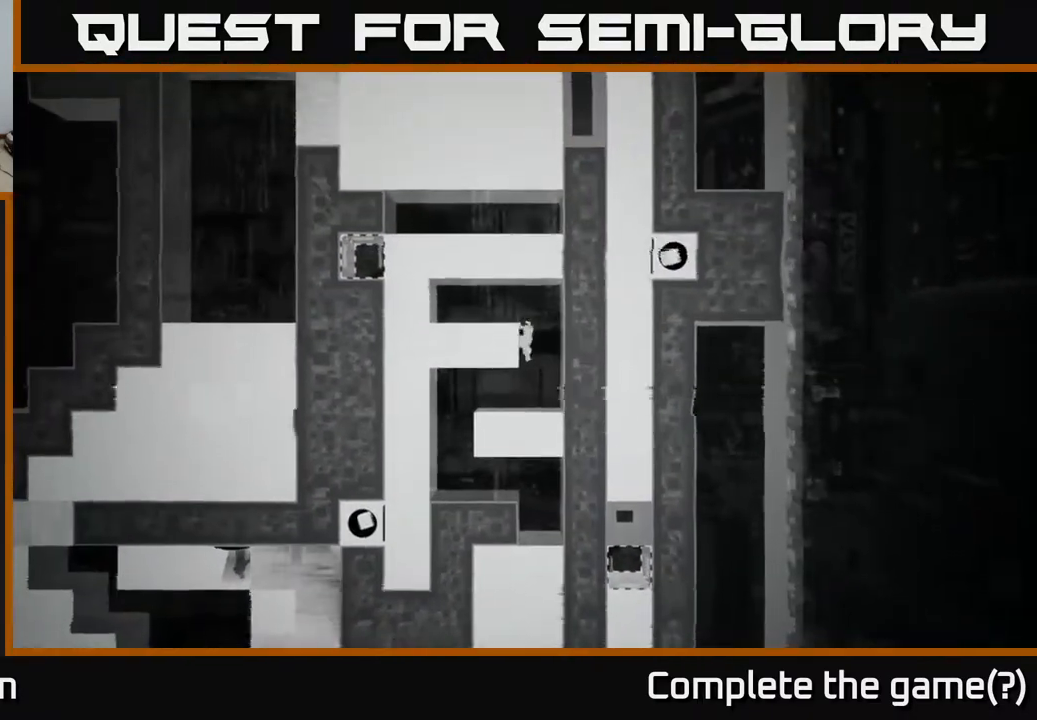
{"buttons": [], "left_stick": "left", "right_stick": "center", "events": [[33, "A", "up"], [150, "A", "down"], [317, "A", "up"]]}
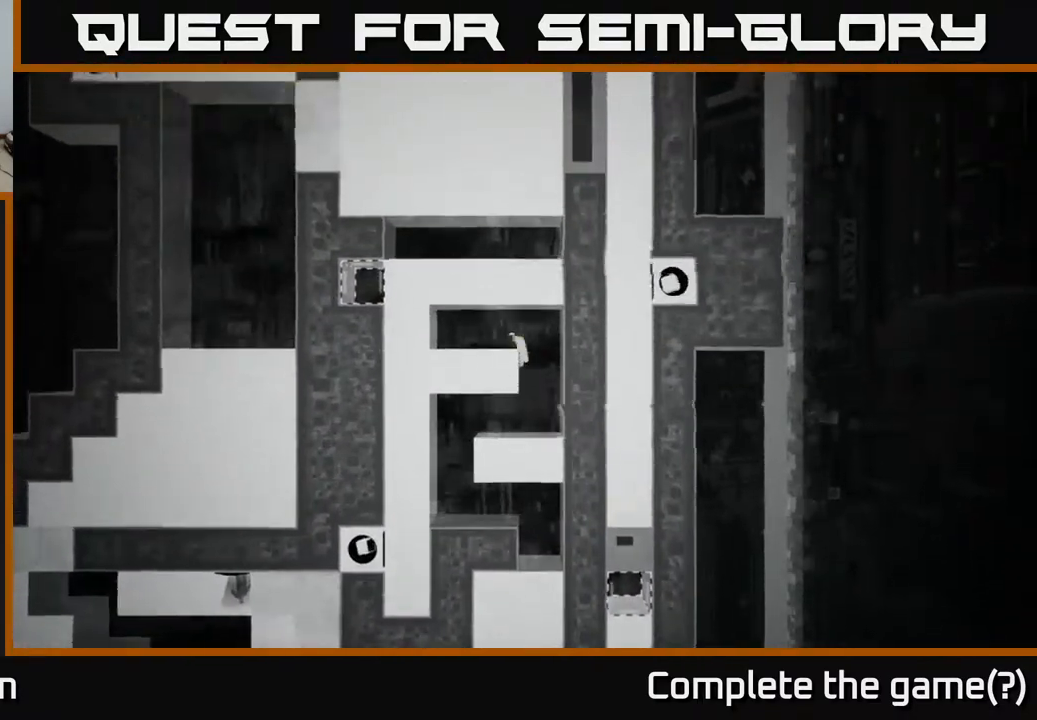
{"buttons": [], "left_stick": "left", "right_stick": "right", "events": [[133, "right_stick", "right"]]}
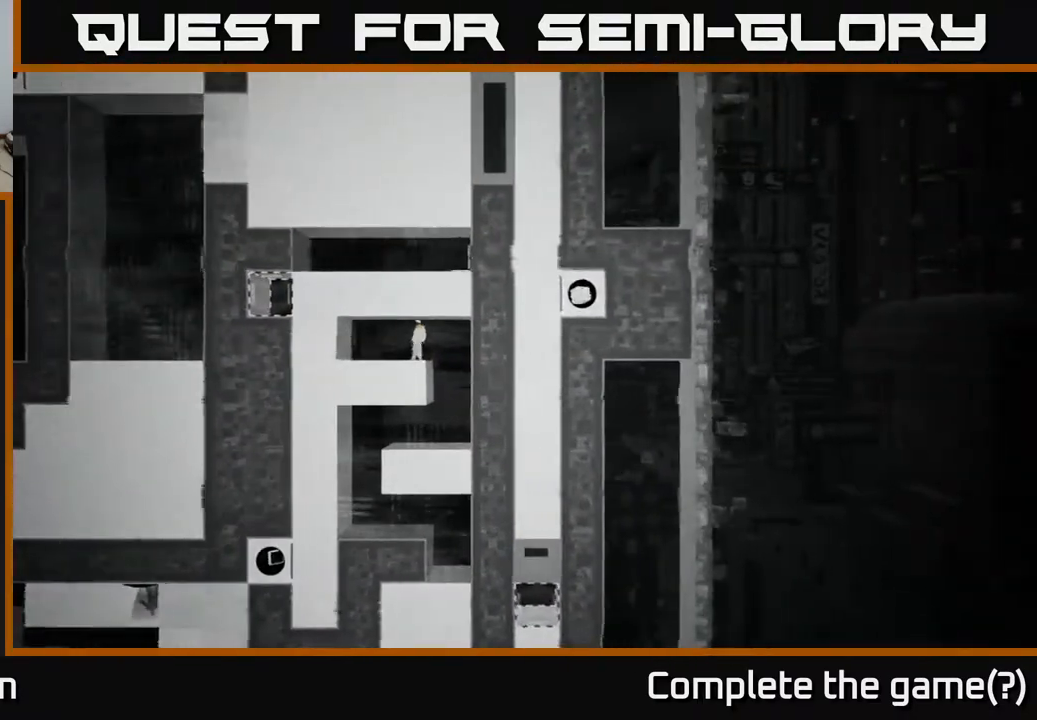
{"buttons": ["B"], "left_stick": "center", "right_stick": "center", "events": [[83, "right_stick", "center"], [350, "B", "down"], [433, "left_stick", "center"]]}
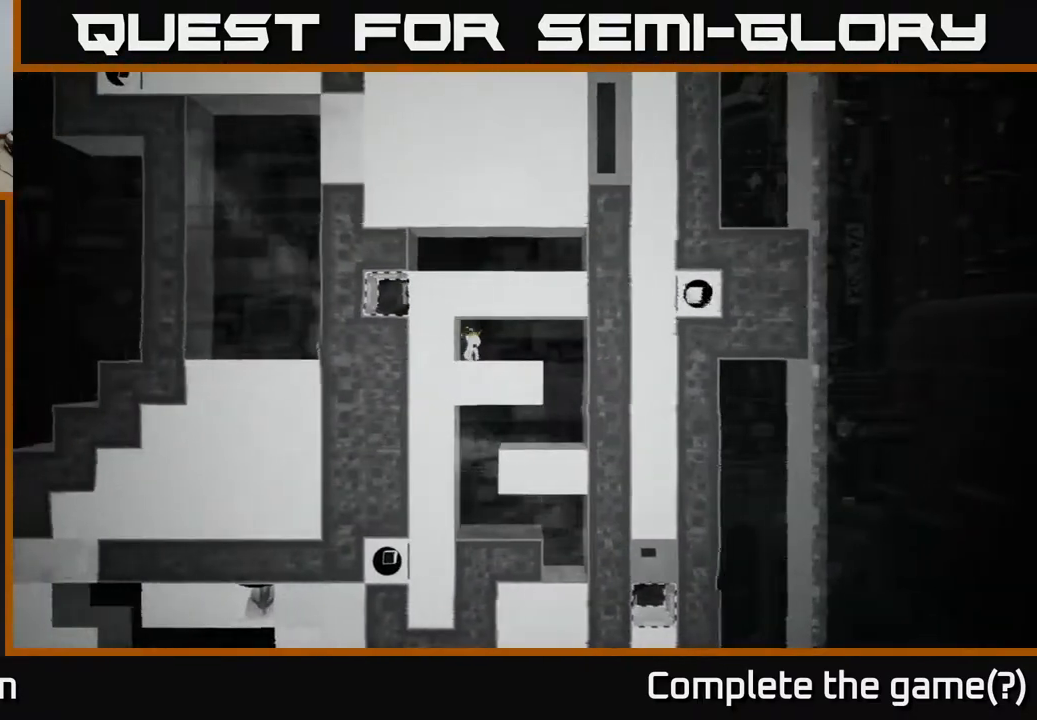
{"buttons": [], "left_stick": "center", "right_stick": "right", "events": [[33, "B", "up"], [400, "right_stick", "right"]]}
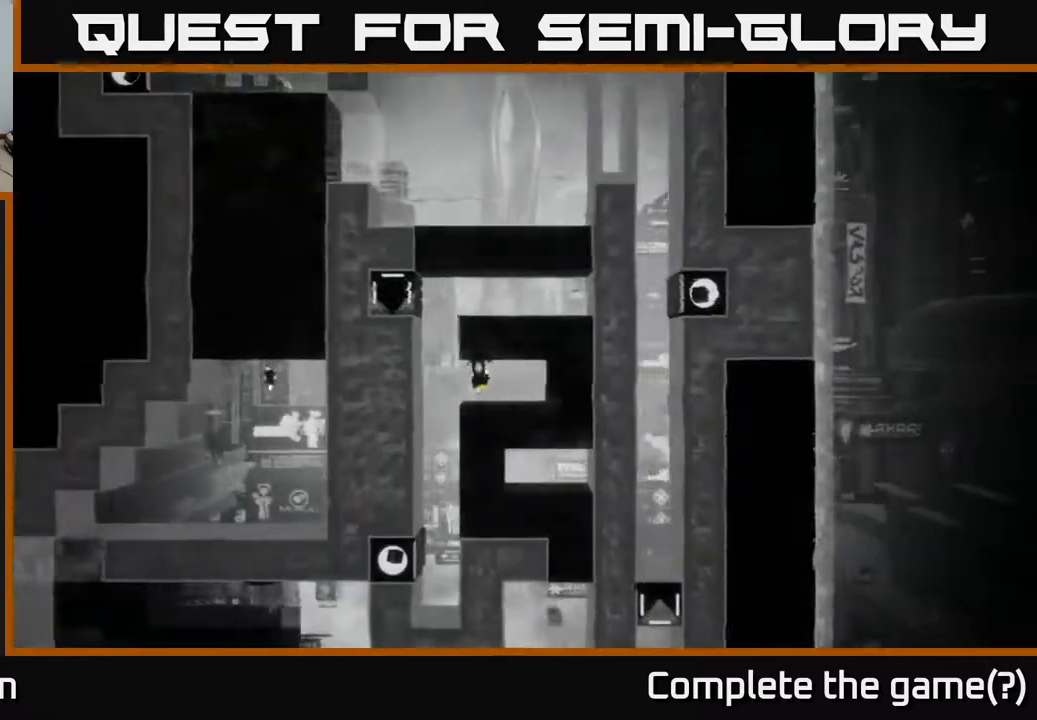
{"buttons": [], "left_stick": "center", "right_stick": "right", "events": []}
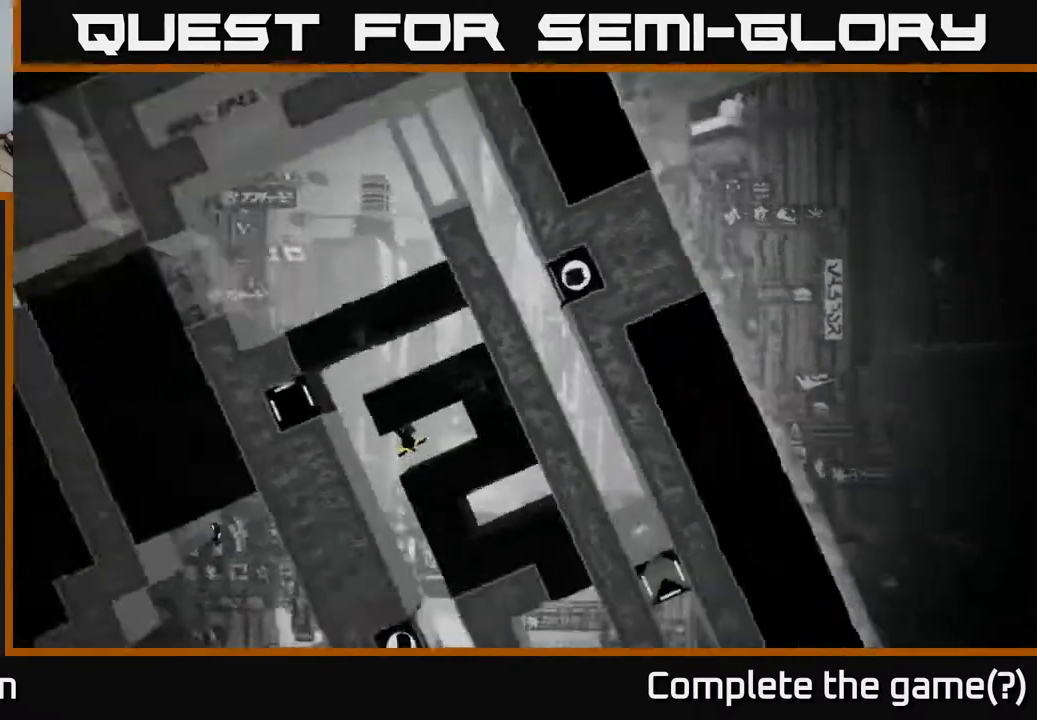
{"buttons": [], "left_stick": "center", "right_stick": "right", "events": [[100, "right_stick", "down-right"], [350, "right_stick", "right"]]}
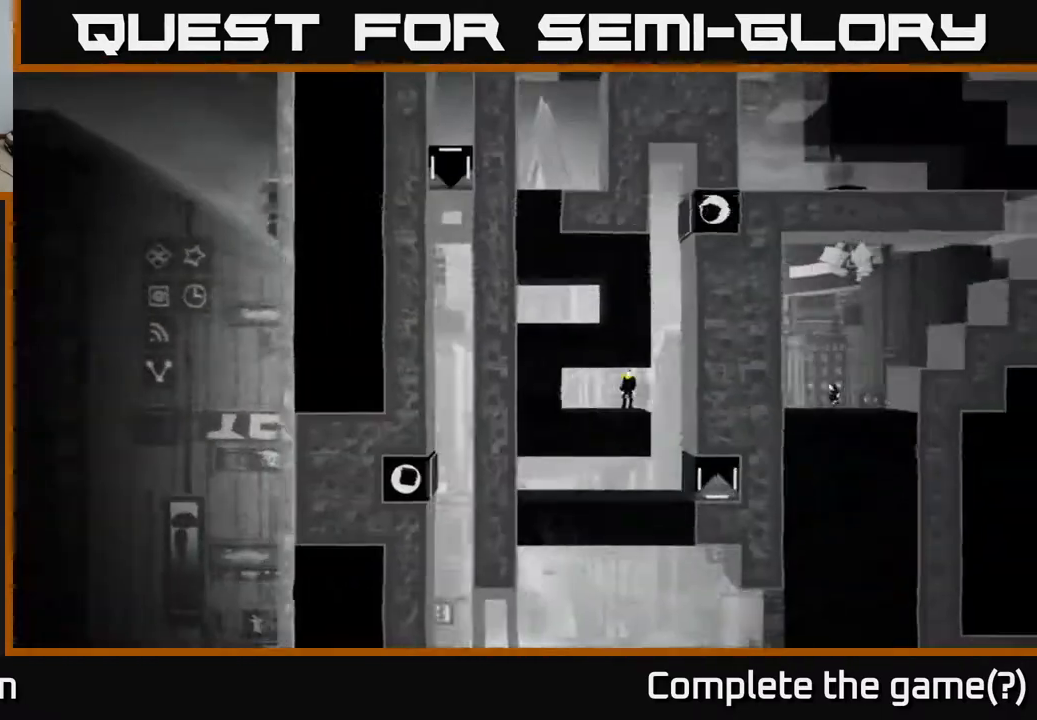
{"buttons": [], "left_stick": "center", "right_stick": "right", "events": []}
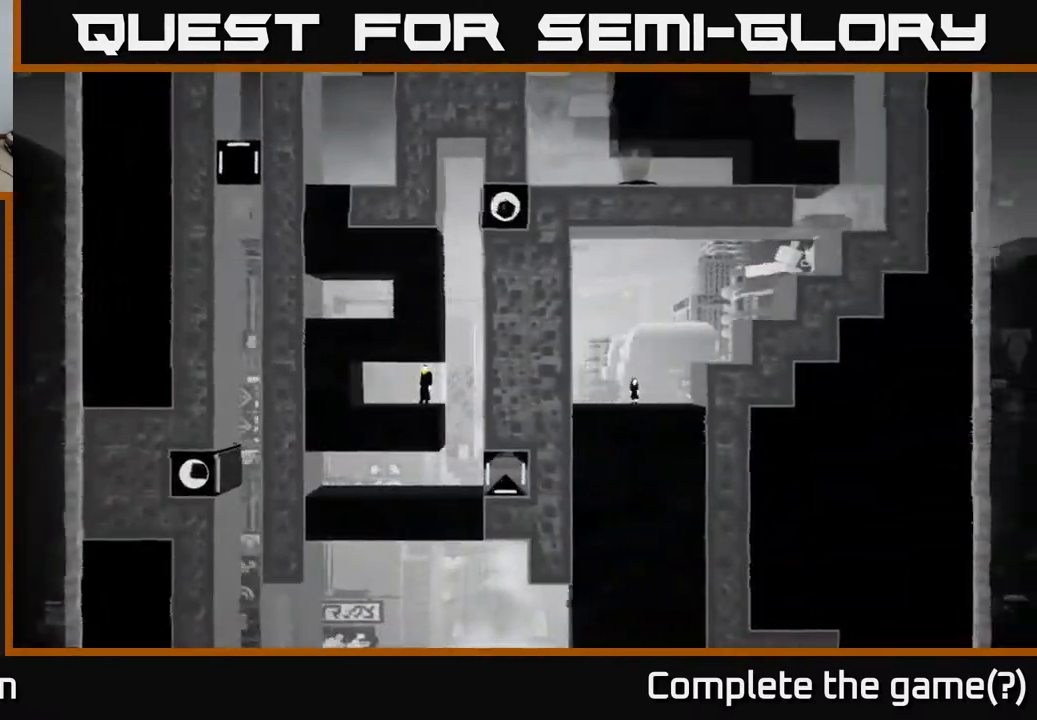
{"buttons": [], "left_stick": "center", "right_stick": "right", "events": []}
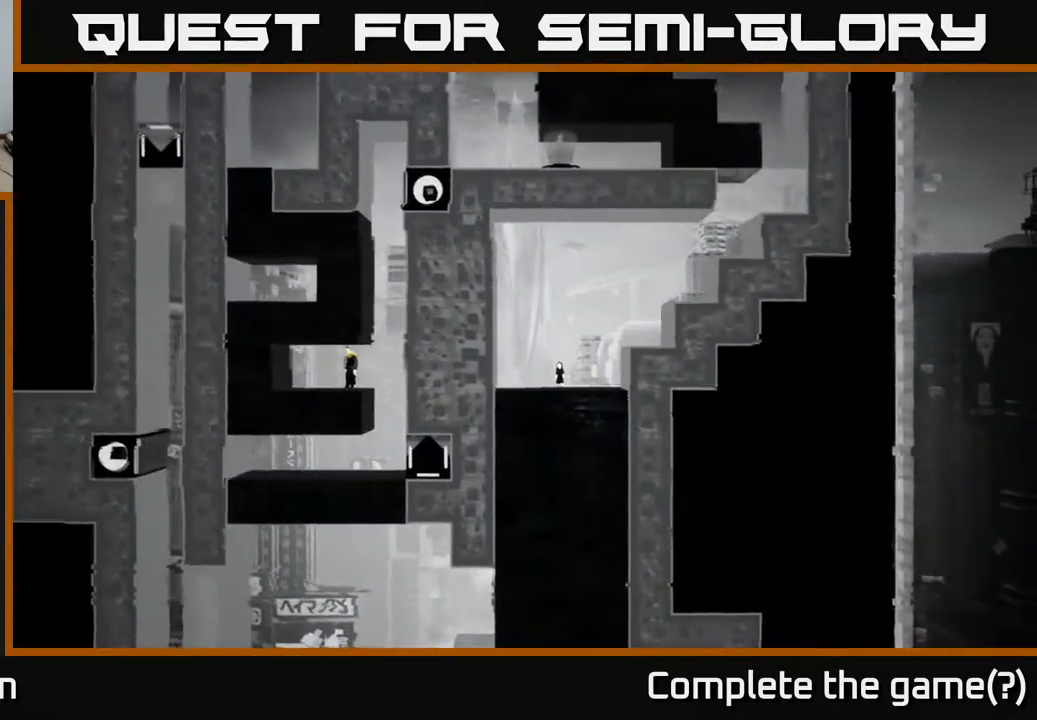
{"buttons": [], "left_stick": "center", "right_stick": "center", "events": [[150, "left_stick", "right"], [233, "right_stick", "center"], [467, "left_stick", "center"]]}
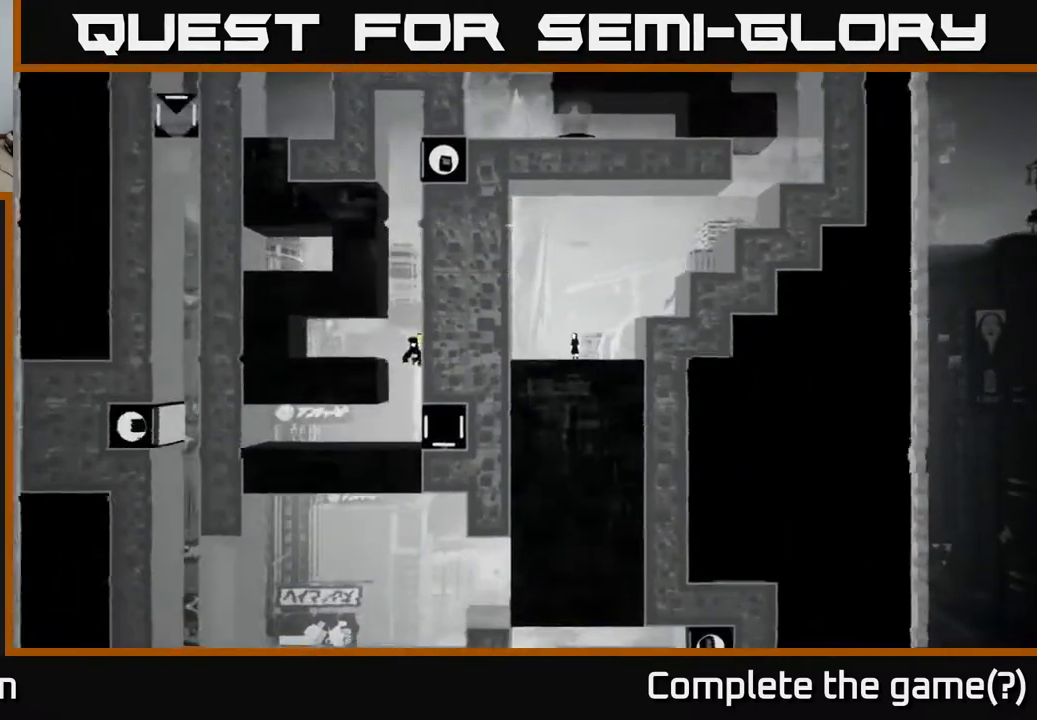
{"buttons": [], "left_stick": "center", "right_stick": "center", "events": []}
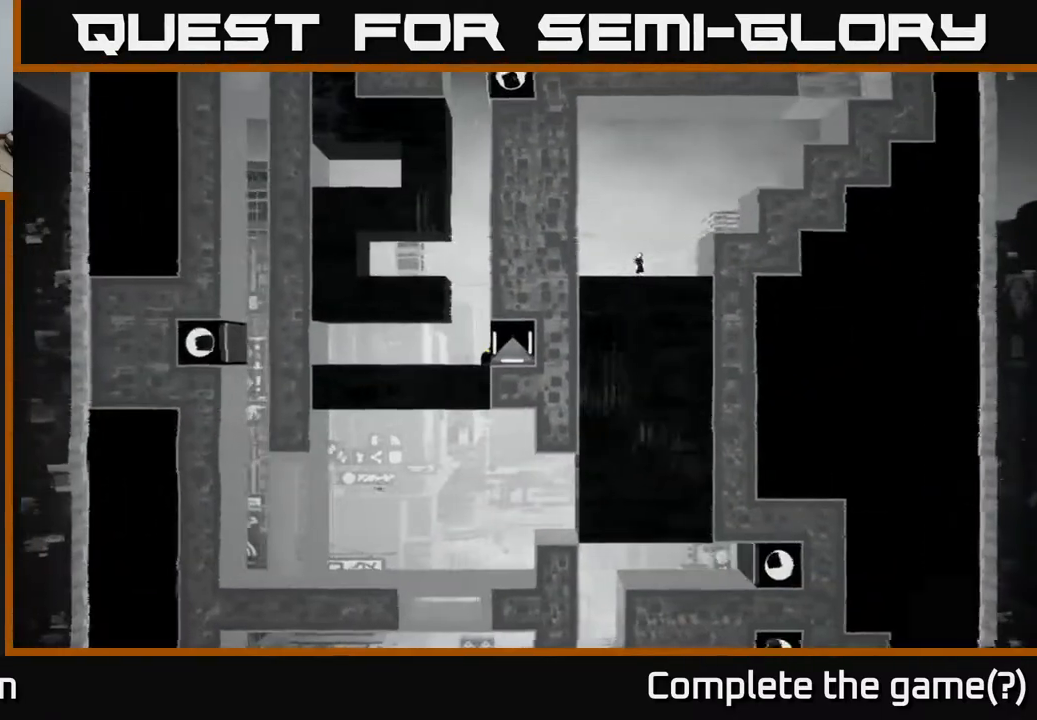
{"buttons": ["X"], "left_stick": "center", "right_stick": "center", "events": [[450, "X", "down"]]}
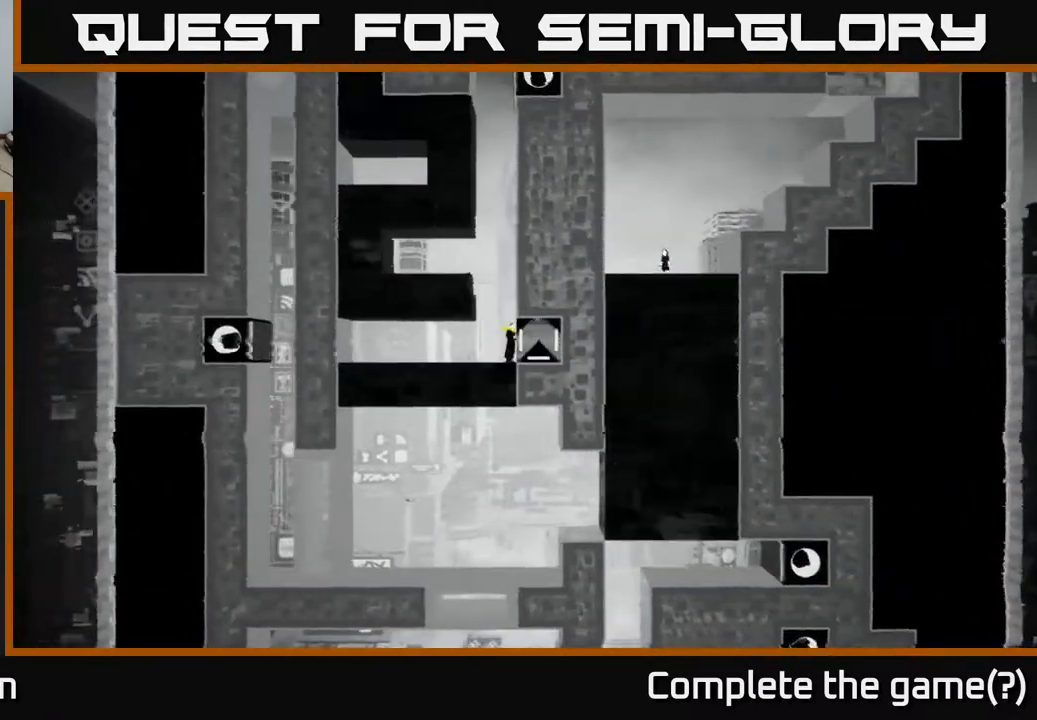
{"buttons": ["X"], "left_stick": "left", "right_stick": "center", "events": [[233, "left_stick", "left"]]}
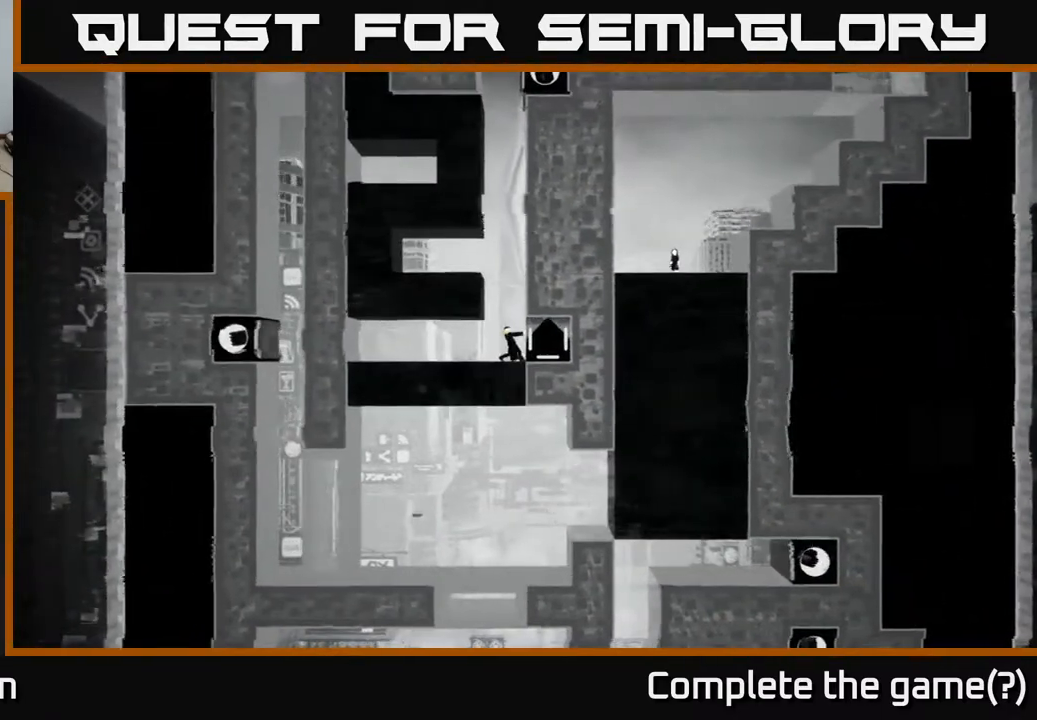
{"buttons": ["X"], "left_stick": "center", "right_stick": "center", "events": [[150, "left_stick", "center"]]}
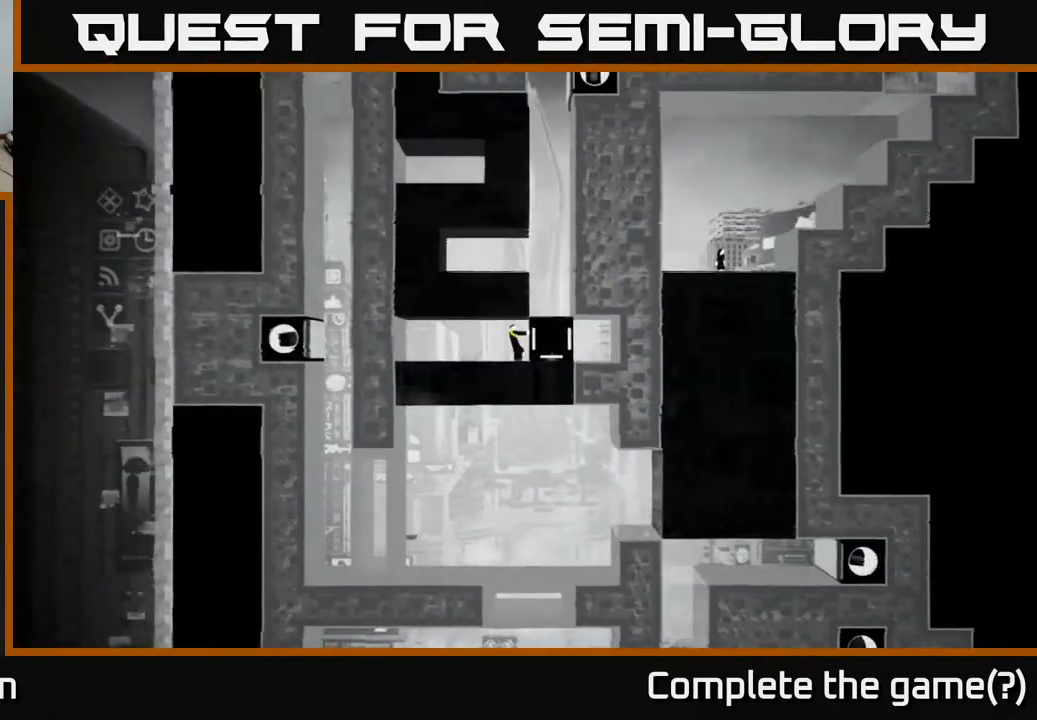
{"buttons": [], "left_stick": "center", "right_stick": "center", "events": [[300, "X", "up"]]}
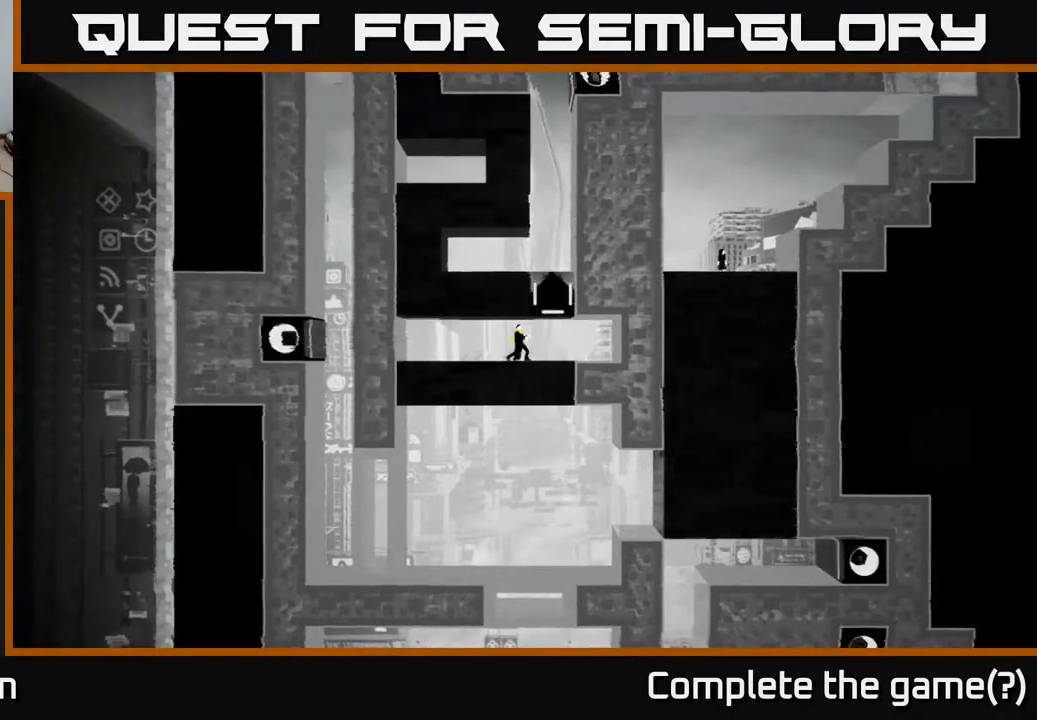
{"buttons": [], "left_stick": "center", "right_stick": "center", "events": []}
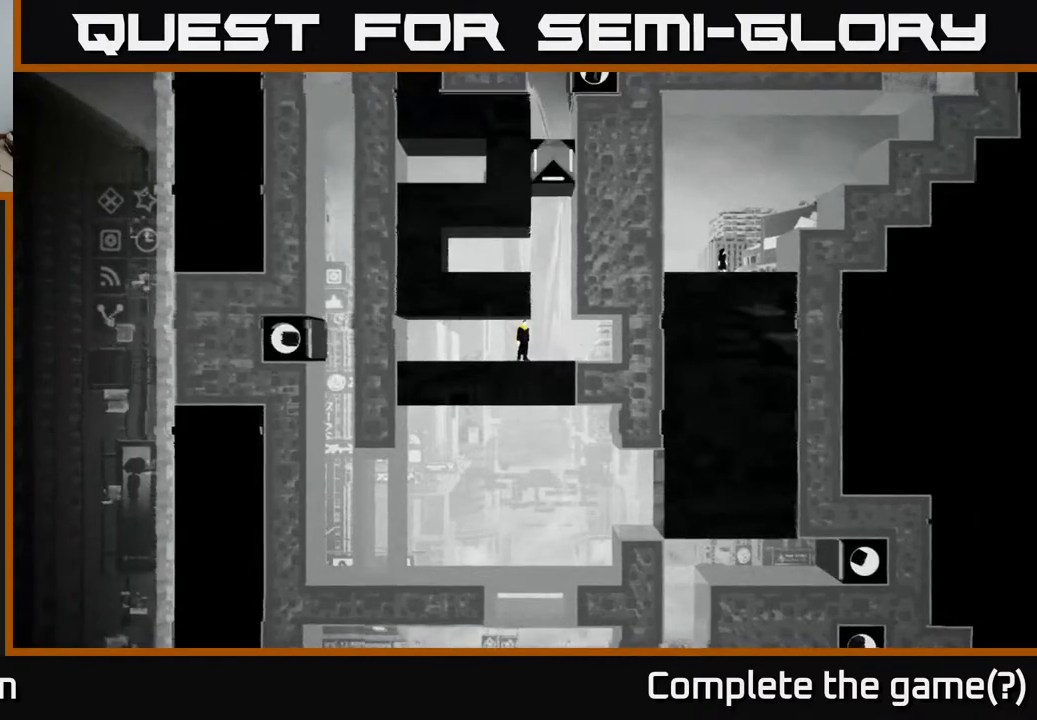
{"buttons": [], "left_stick": "right", "right_stick": "center", "events": [[417, "left_stick", "right"]]}
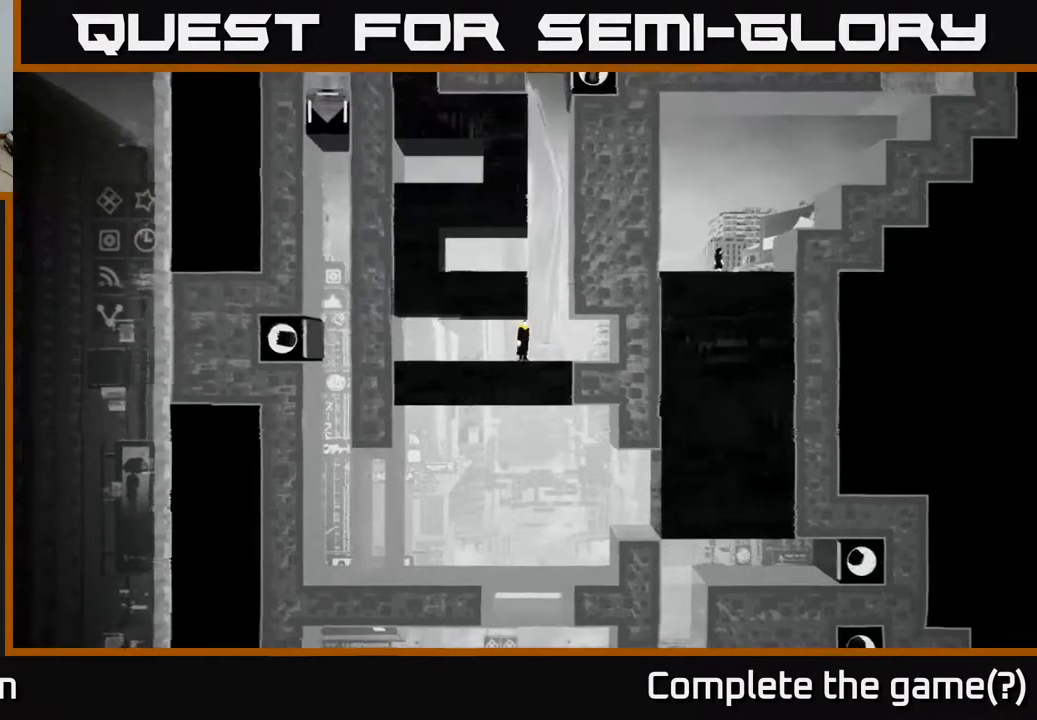
{"buttons": [], "left_stick": "center", "right_stick": "center", "events": [[117, "left_stick", "center"]]}